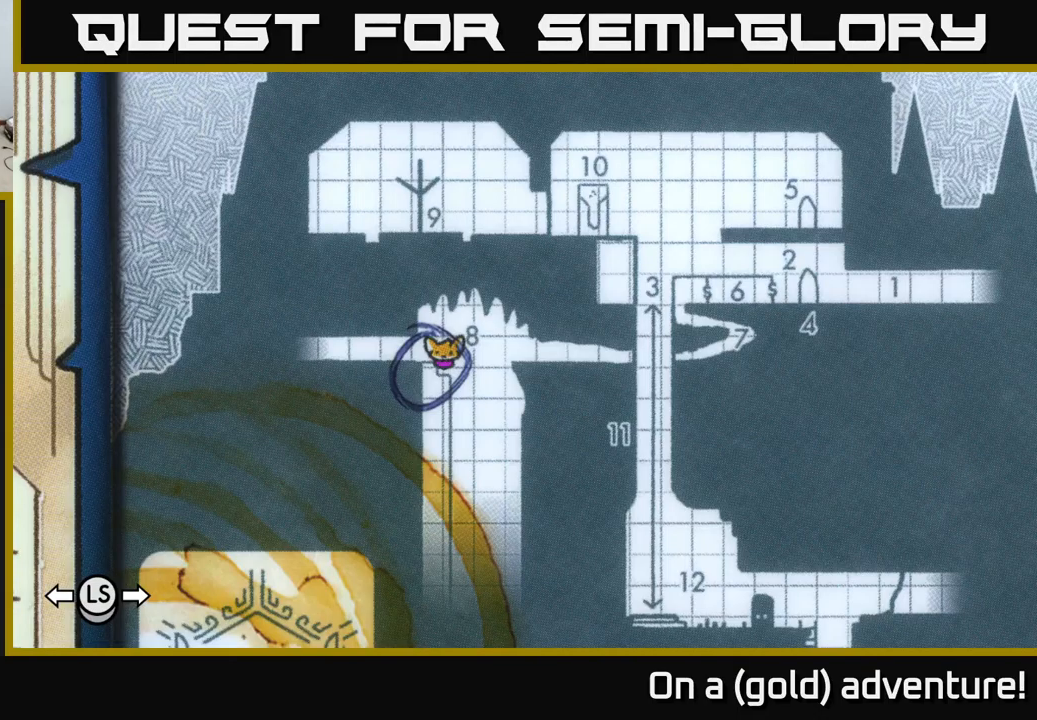
Gameplay with a controller (Xbox layout); each line is a JSON object with the inputs held at the frame after it. "events" lists button and stick changes between this image and that frame as [ms after this image, input, new state], when the widget could be followed in between.
{"buttons": [], "left_stick": "center", "right_stick": "center", "events": [[100, "left_stick", "right"], [300, "left_stick", "center"]]}
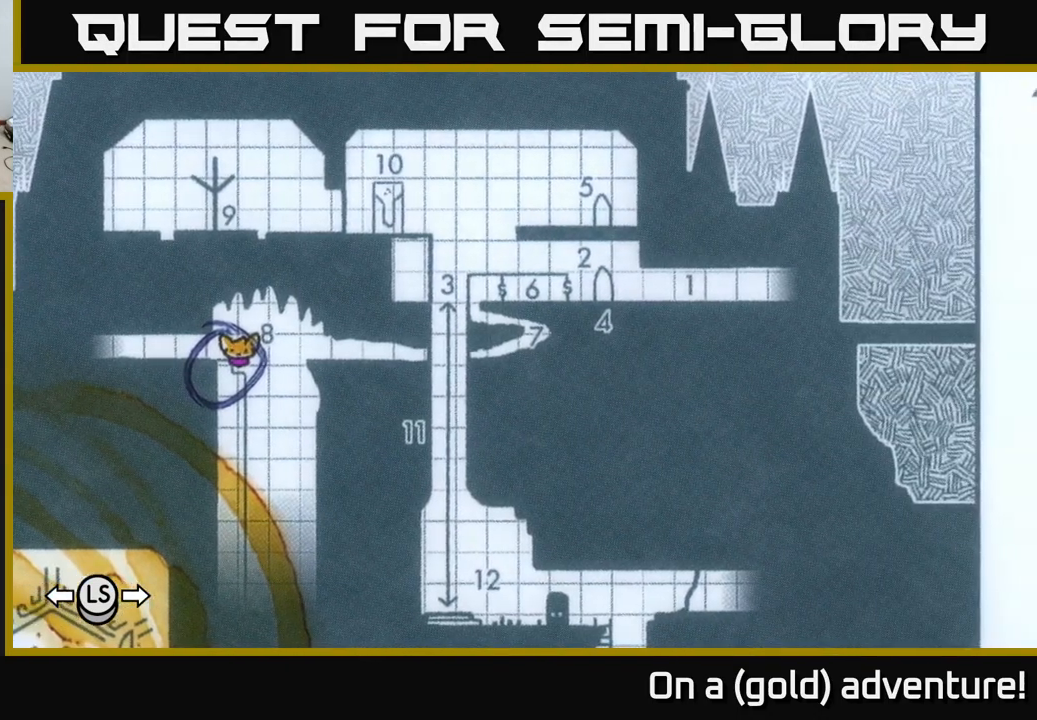
{"buttons": [], "left_stick": "center", "right_stick": "center", "events": []}
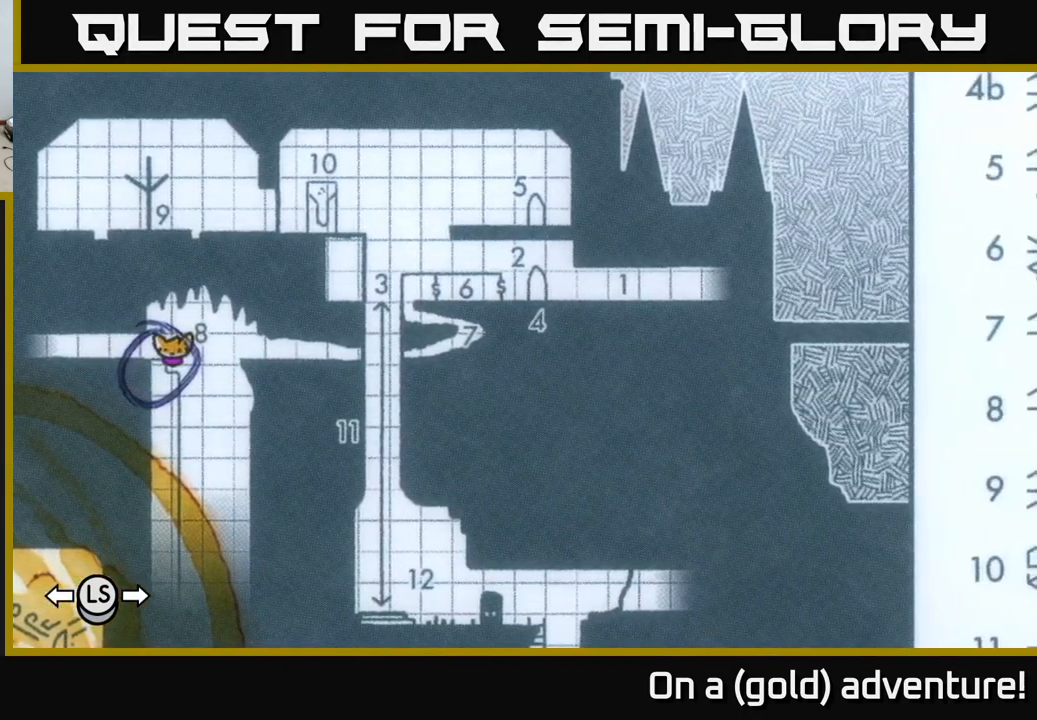
{"buttons": [], "left_stick": "center", "right_stick": "center", "events": [[84, "left_stick", "left"], [267, "left_stick", "center"]]}
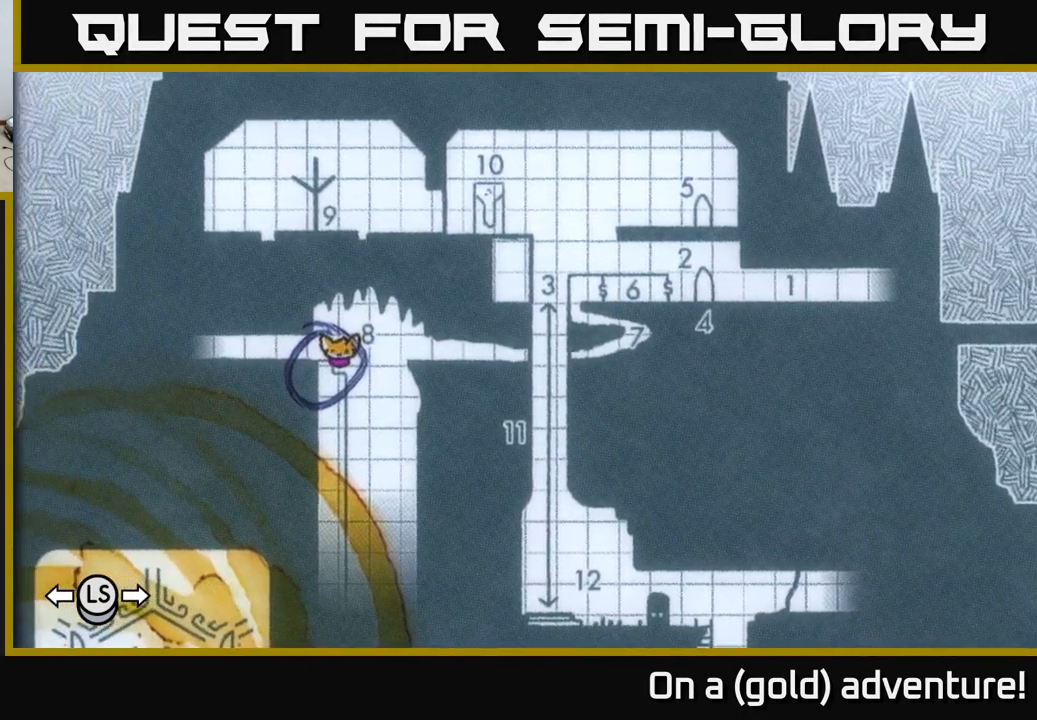
{"buttons": [], "left_stick": "center", "right_stick": "center", "events": []}
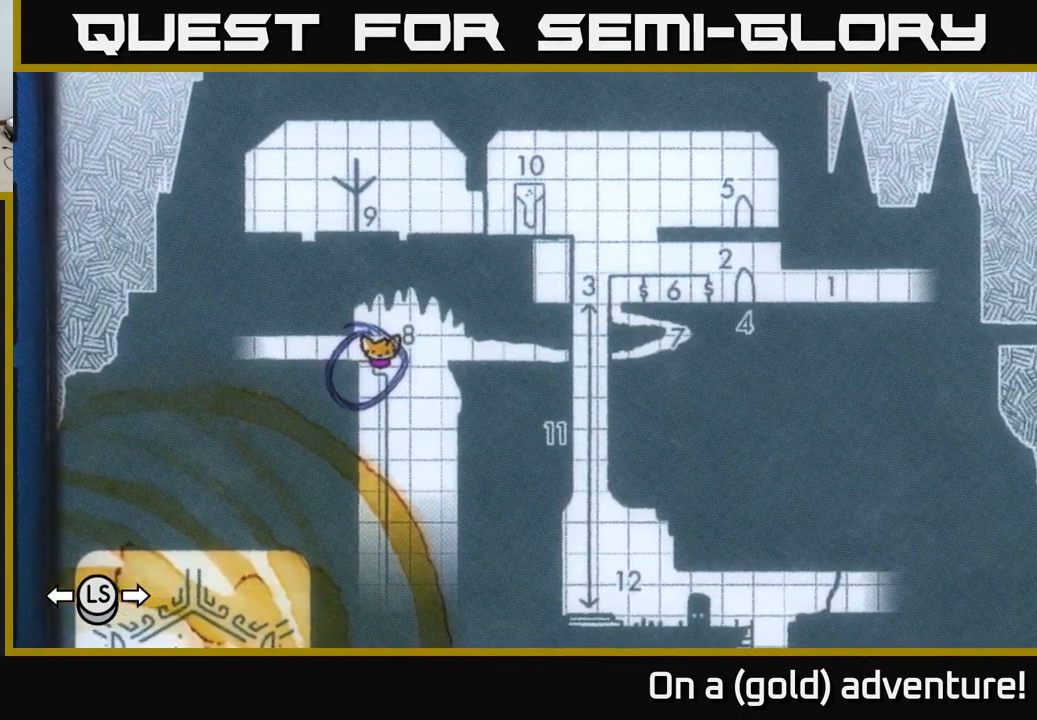
{"buttons": [], "left_stick": "center", "right_stick": "center", "events": []}
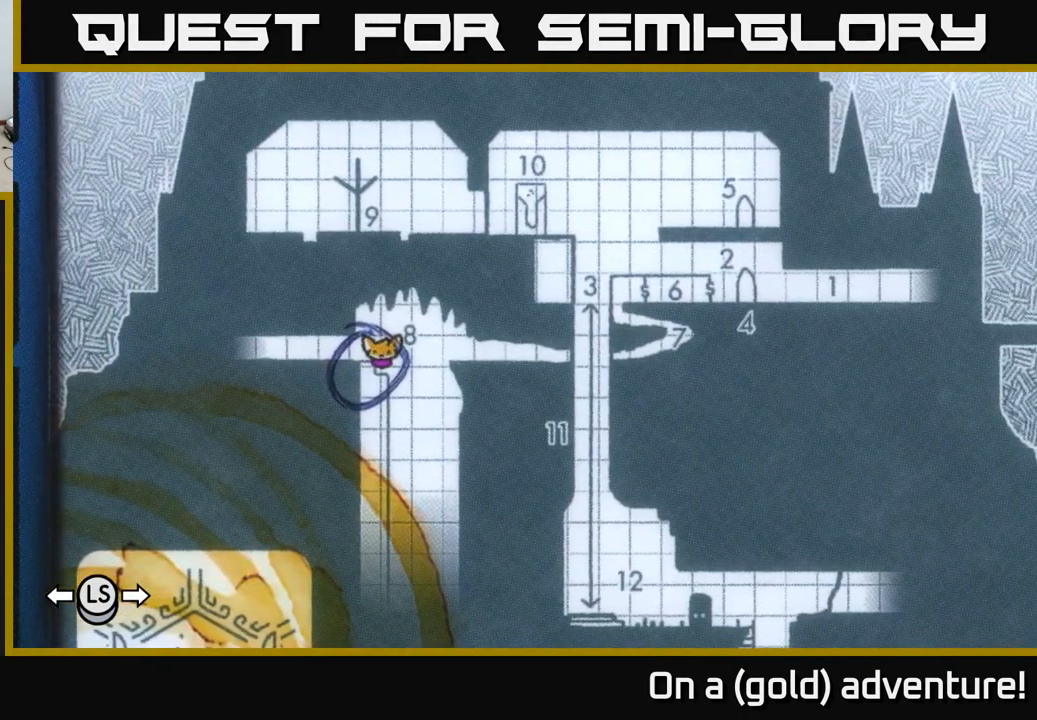
{"buttons": [], "left_stick": "down-right", "right_stick": "center", "events": [[217, "left_stick", "down"], [317, "left_stick", "down-right"]]}
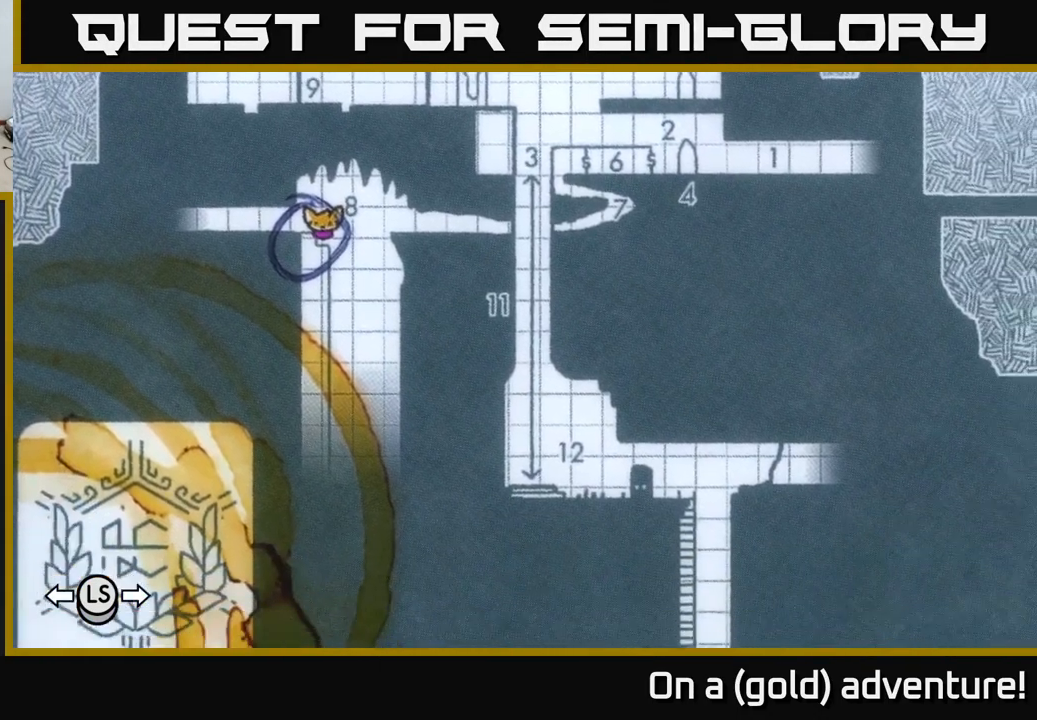
{"buttons": [], "left_stick": "left", "right_stick": "center", "events": [[34, "left_stick", "center"], [350, "left_stick", "left"]]}
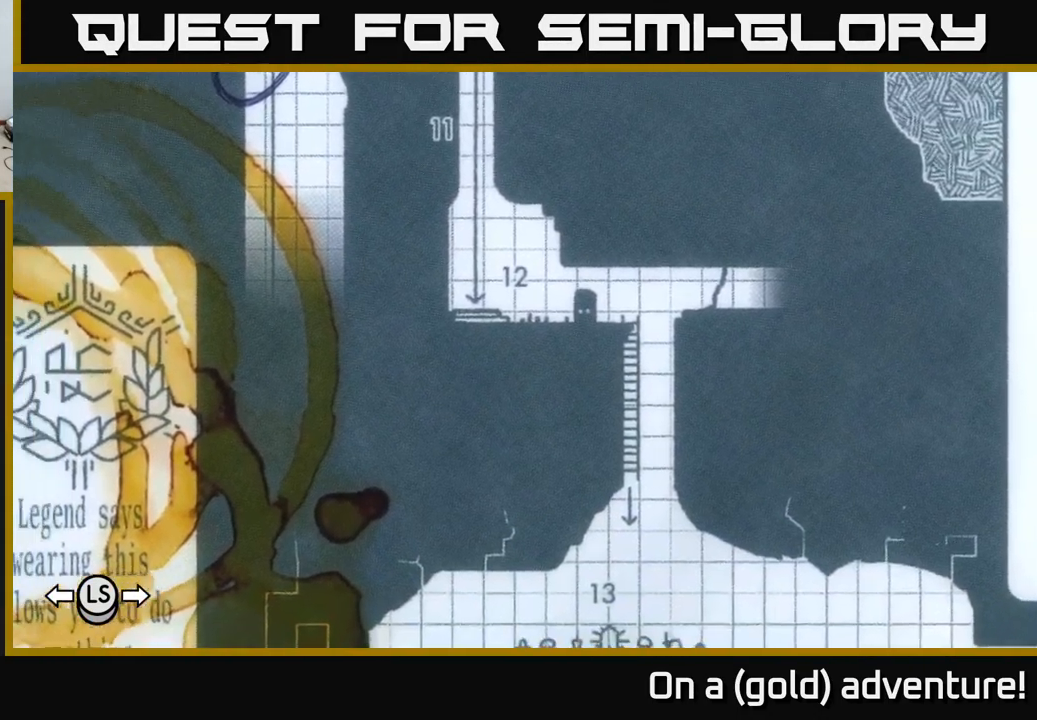
{"buttons": [], "left_stick": "up-right", "right_stick": "center", "events": [[67, "left_stick", "center"], [384, "left_stick", "up-right"]]}
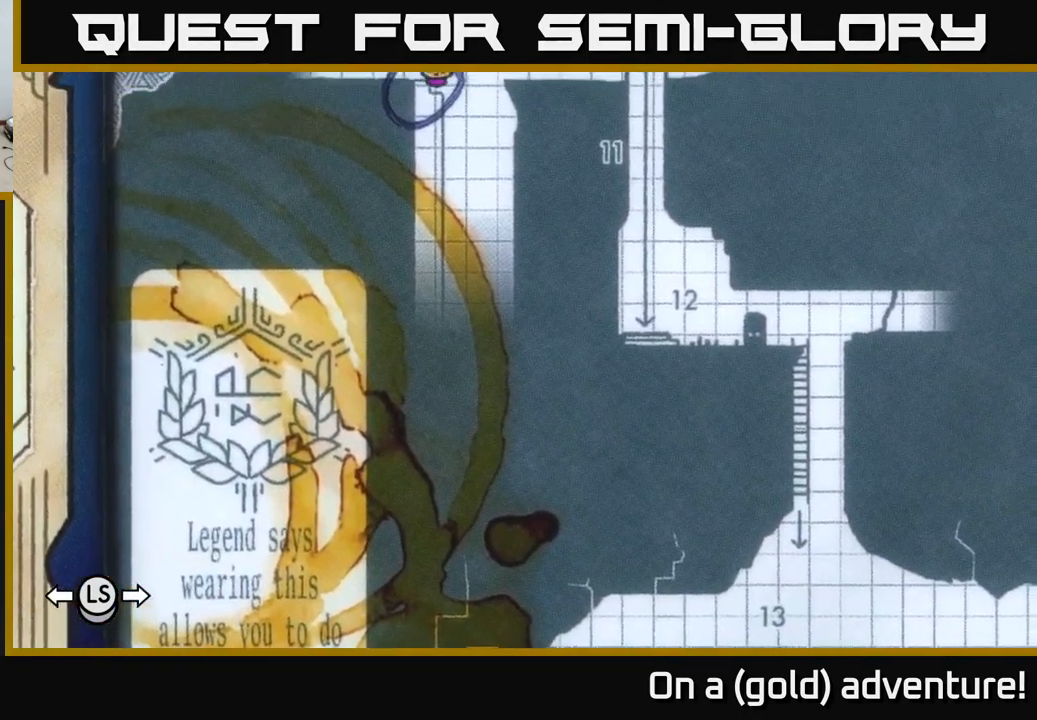
{"buttons": [], "left_stick": "down-right", "right_stick": "center", "events": [[117, "left_stick", "up"], [317, "left_stick", "center"], [400, "left_stick", "down-right"]]}
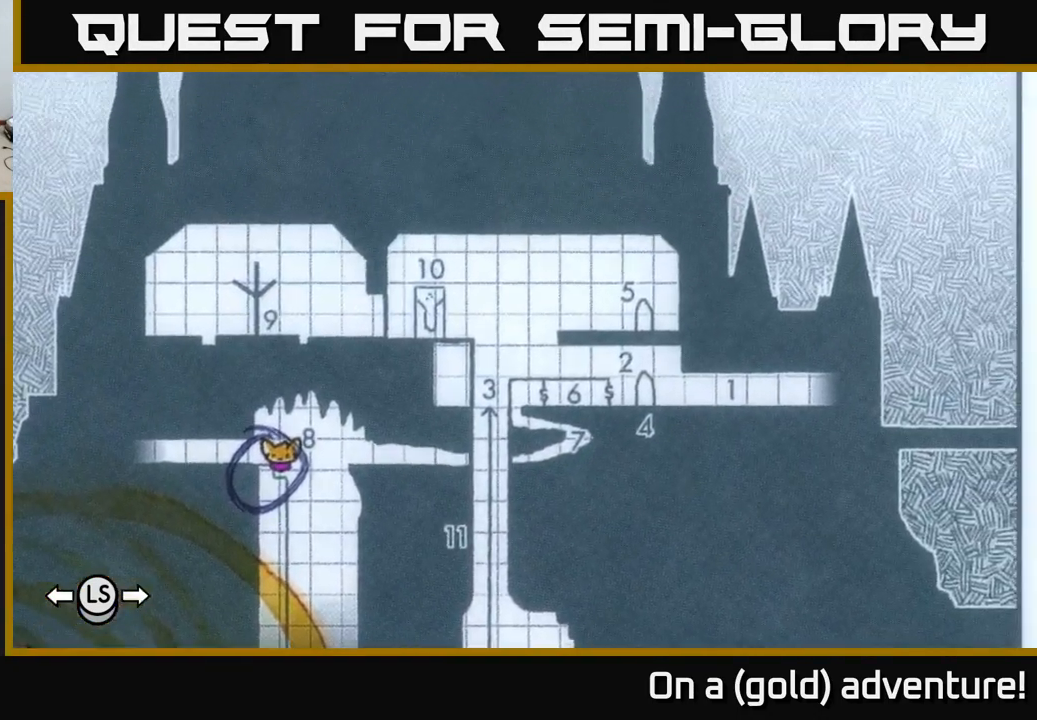
{"buttons": [], "left_stick": "right", "right_stick": "center", "events": [[84, "left_stick", "right"]]}
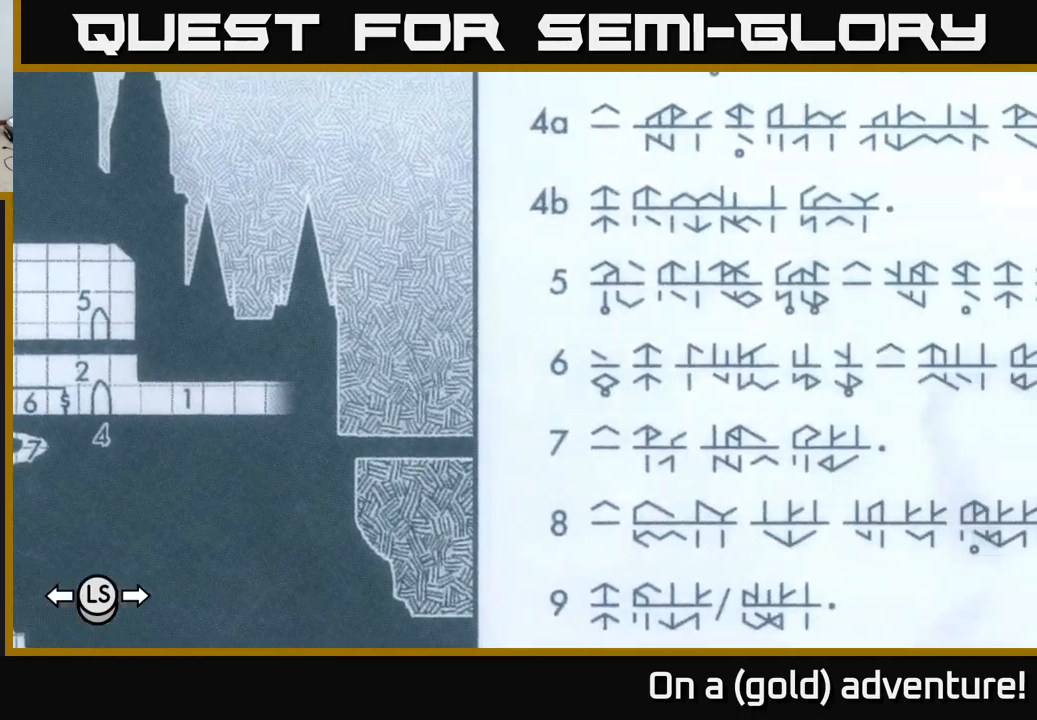
{"buttons": [], "left_stick": "center", "right_stick": "center", "events": [[66, "left_stick", "center"]]}
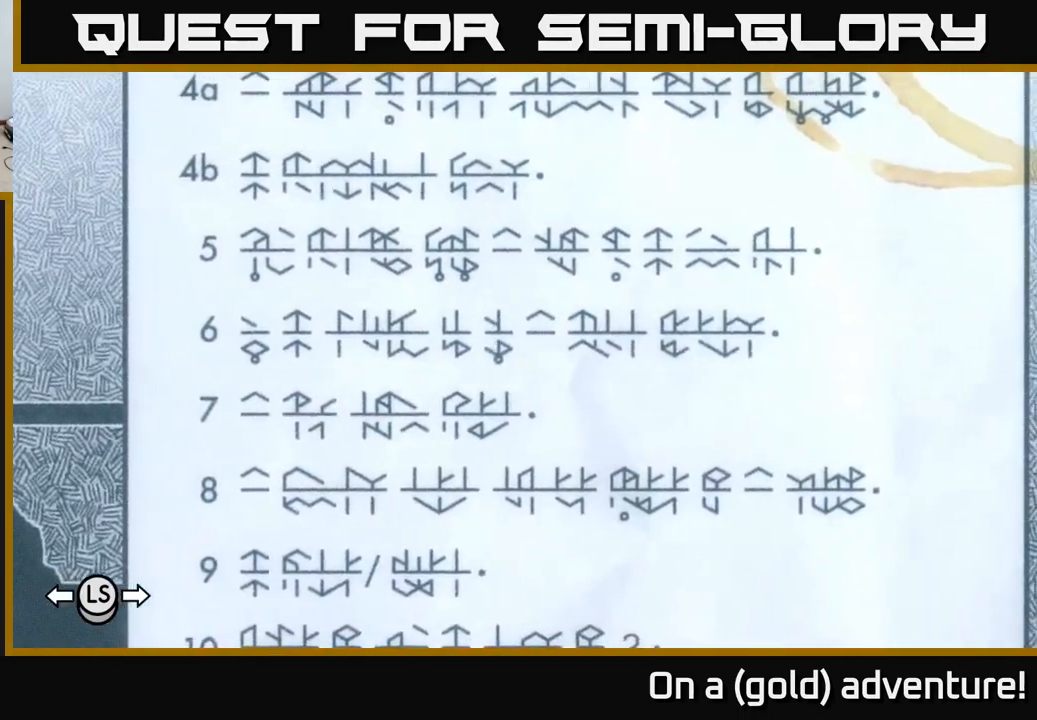
{"buttons": [], "left_stick": "center", "right_stick": "center", "events": []}
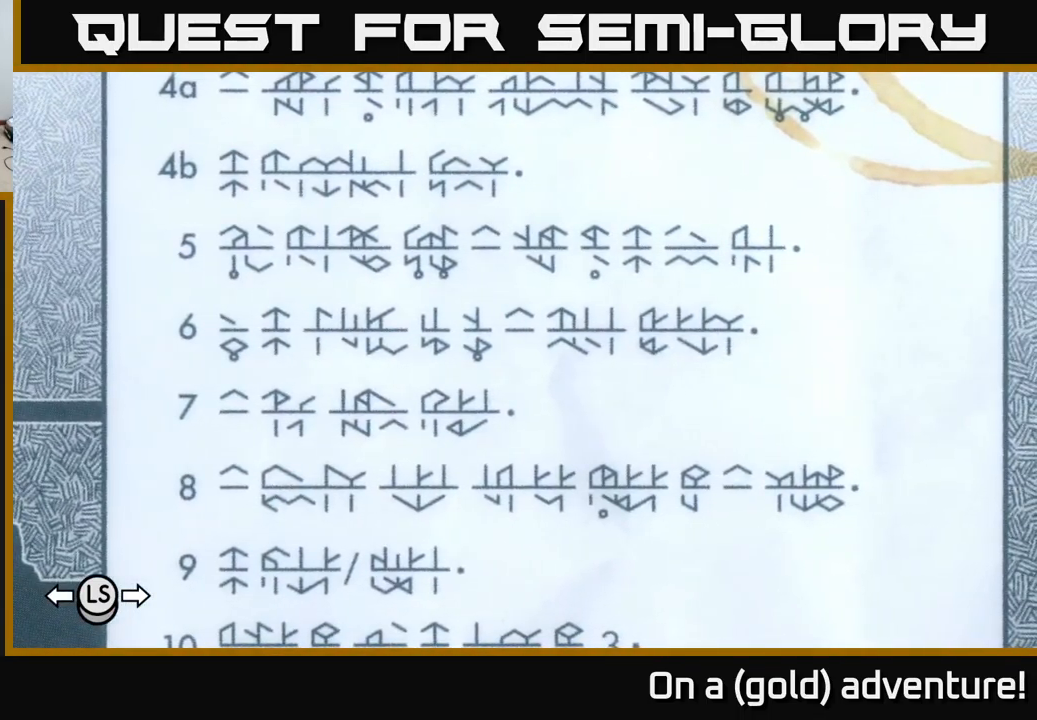
{"buttons": [], "left_stick": "center", "right_stick": "center", "events": [[50, "left_stick", "down-right"], [183, "left_stick", "center"]]}
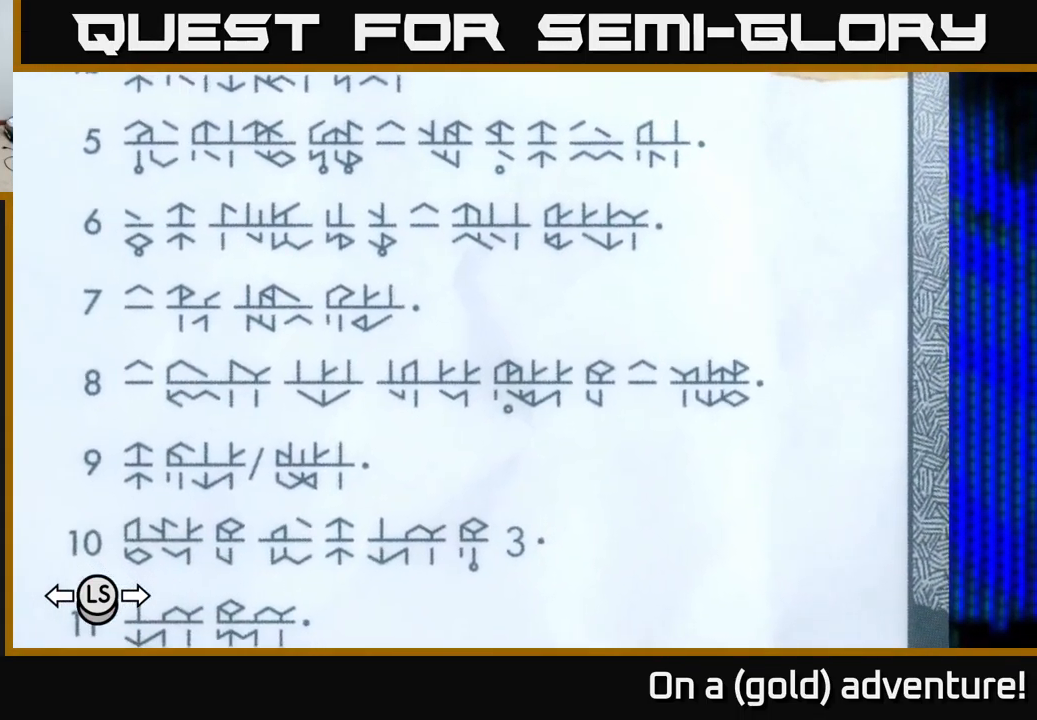
{"buttons": [], "left_stick": "center", "right_stick": "center", "events": []}
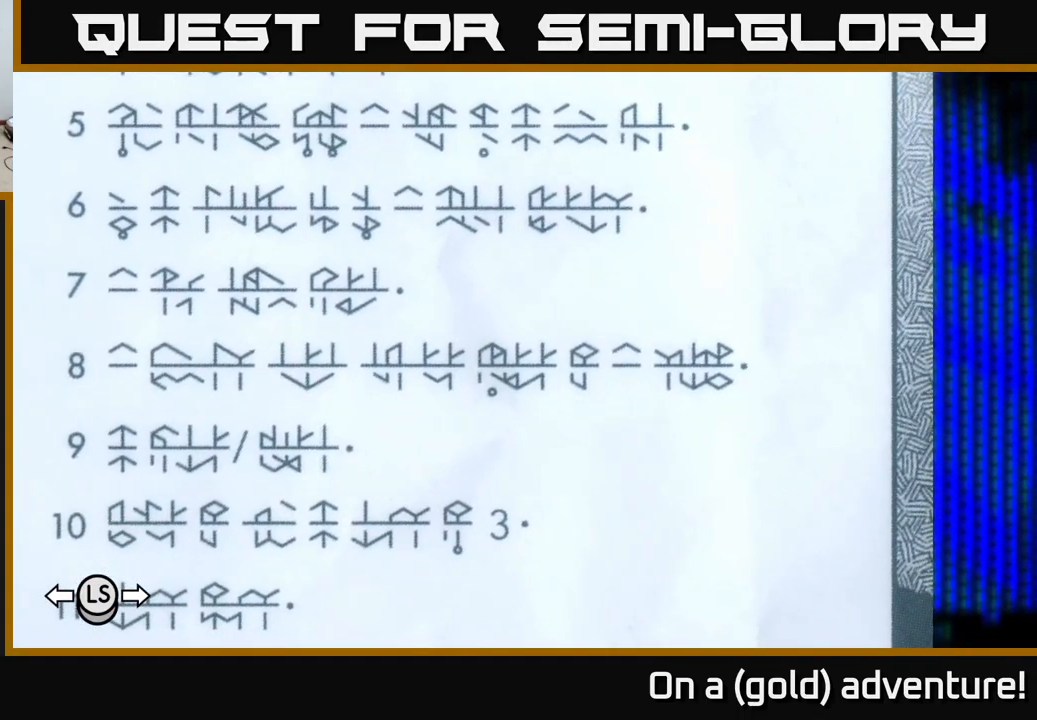
{"buttons": [], "left_stick": "center", "right_stick": "center", "events": []}
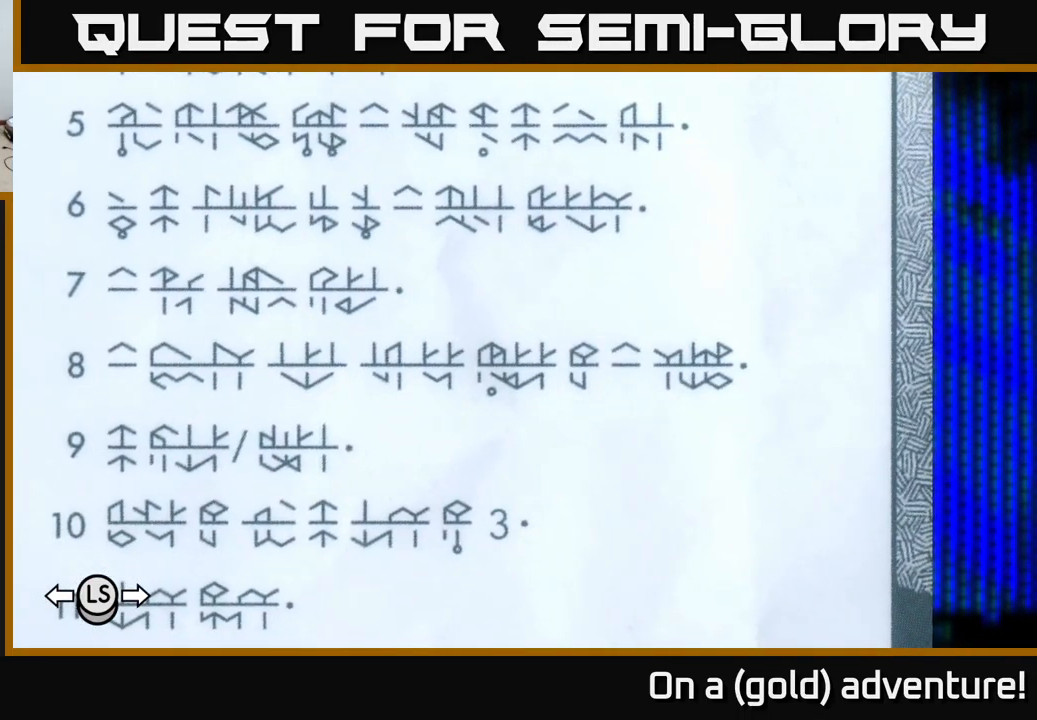
{"buttons": [], "left_stick": "center", "right_stick": "center", "events": [[300, "left_stick", "up-left"], [450, "left_stick", "center"]]}
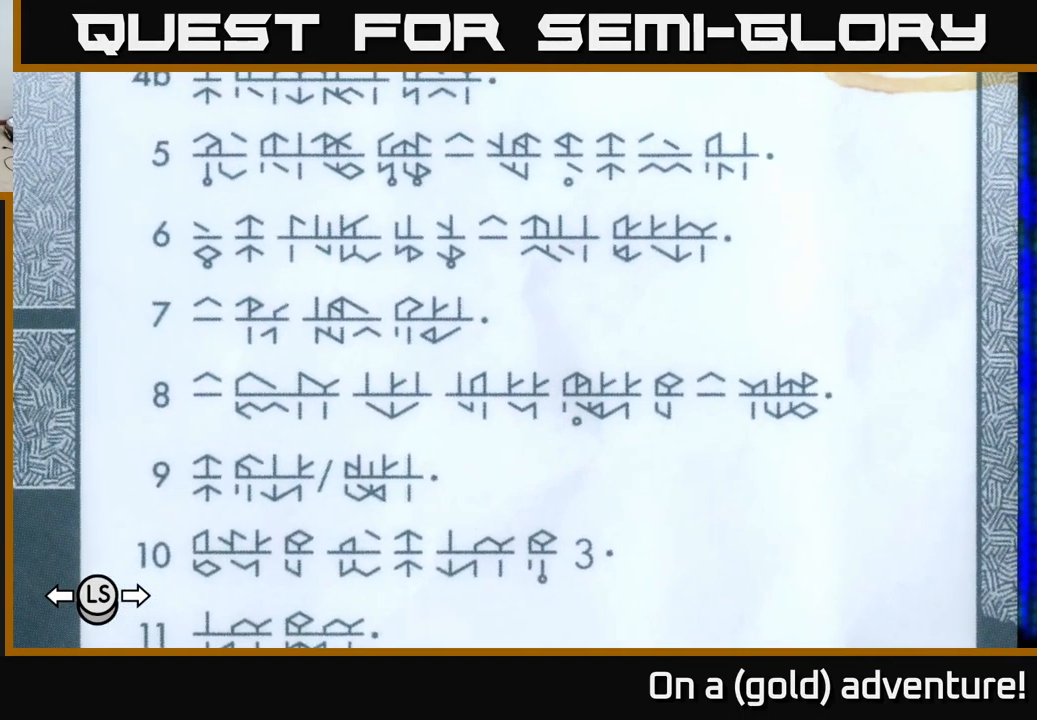
{"buttons": [], "left_stick": "center", "right_stick": "center", "events": []}
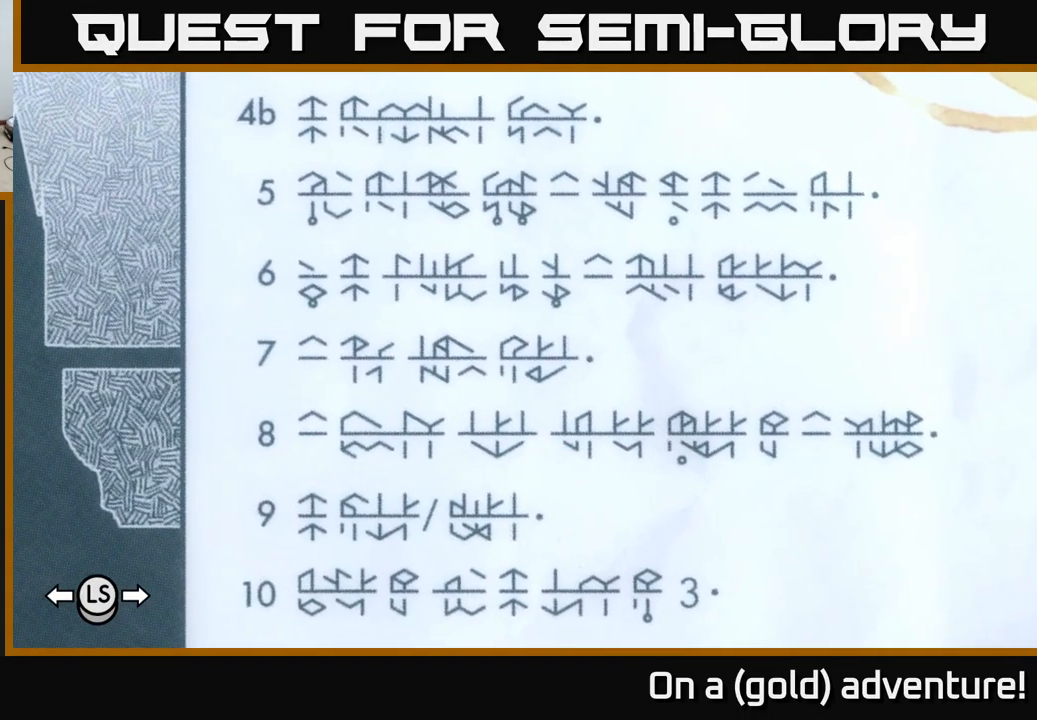
{"buttons": [], "left_stick": "center", "right_stick": "center", "events": [[150, "left_stick", "down"], [283, "left_stick", "center"]]}
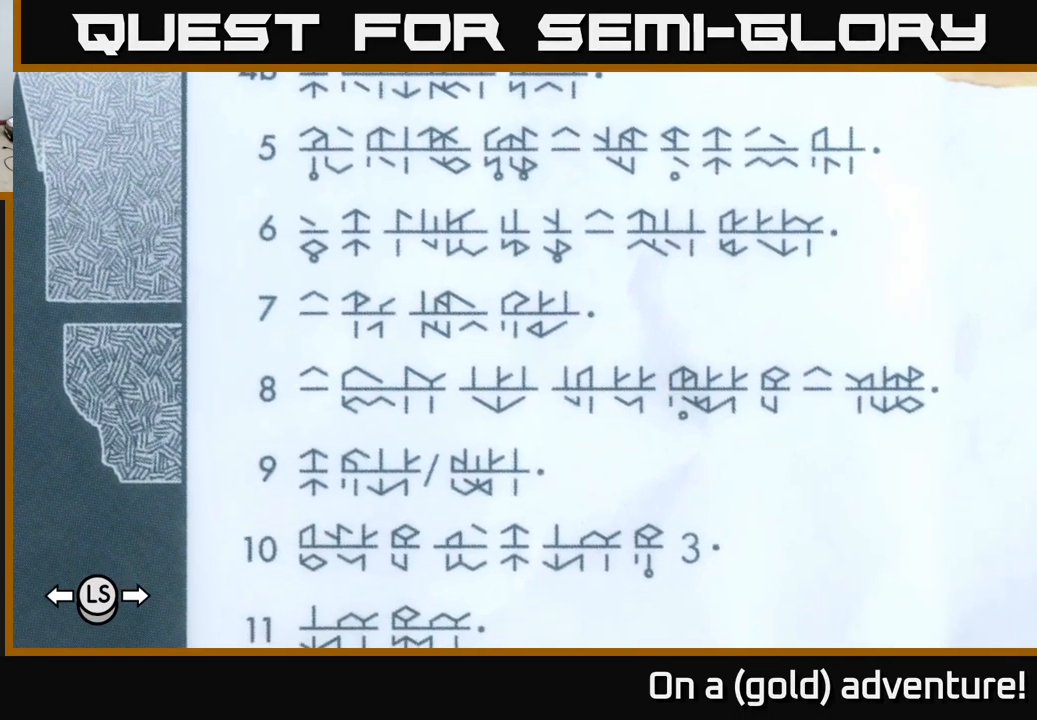
{"buttons": ["L1"], "left_stick": "center", "right_stick": "center", "events": [[450, "L1", "down"]]}
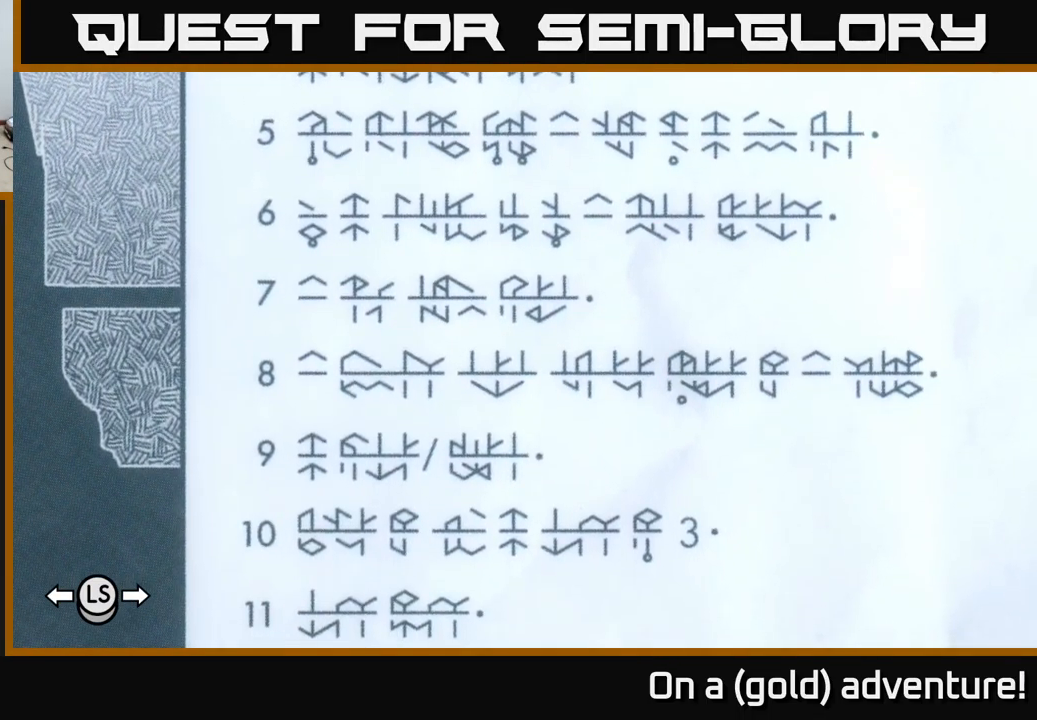
{"buttons": [], "left_stick": "center", "right_stick": "center", "events": [[50, "L1", "up"]]}
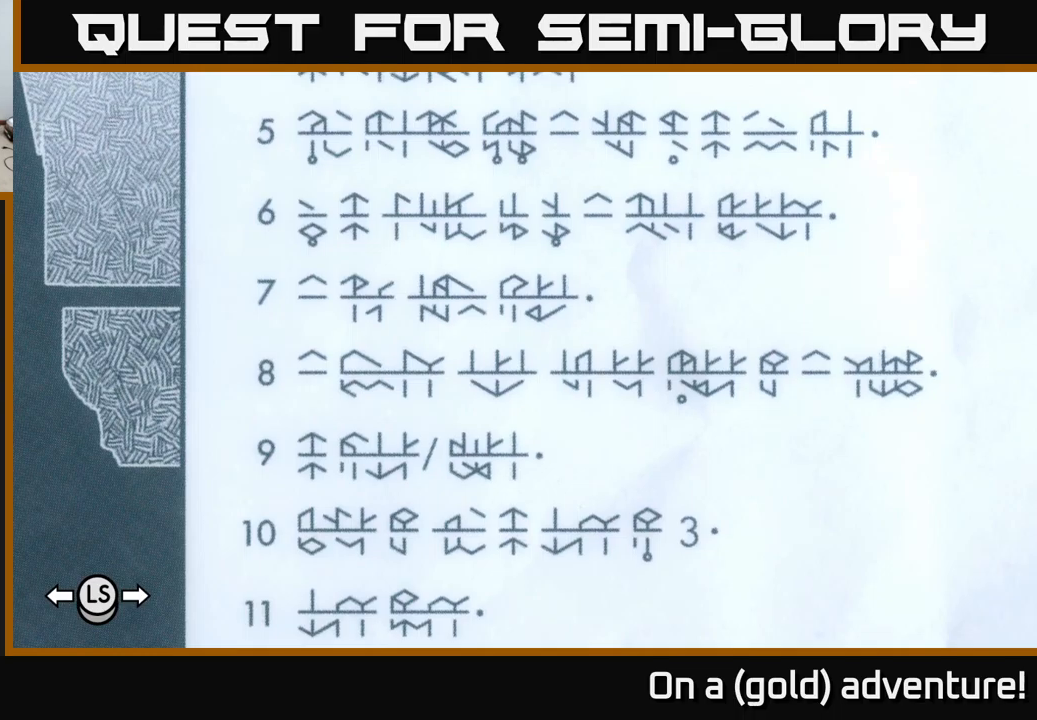
{"buttons": [], "left_stick": "center", "right_stick": "center", "events": [[267, "B", "down"], [350, "B", "up"]]}
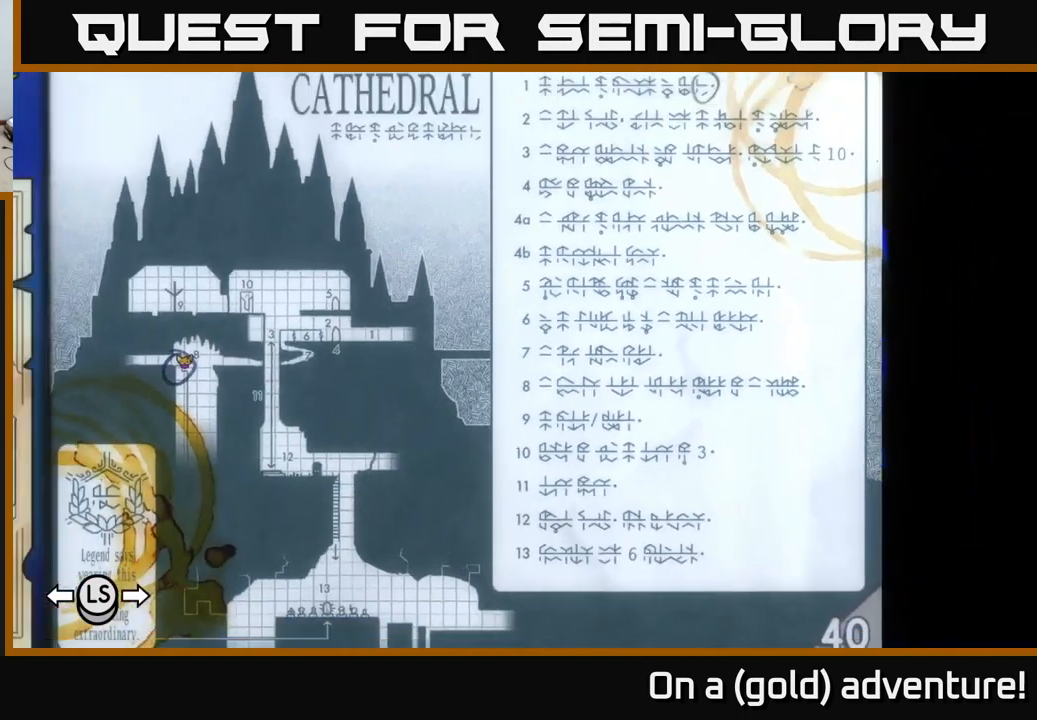
{"buttons": [], "left_stick": "center", "right_stick": "center", "events": [[283, "B", "down"], [433, "B", "up"]]}
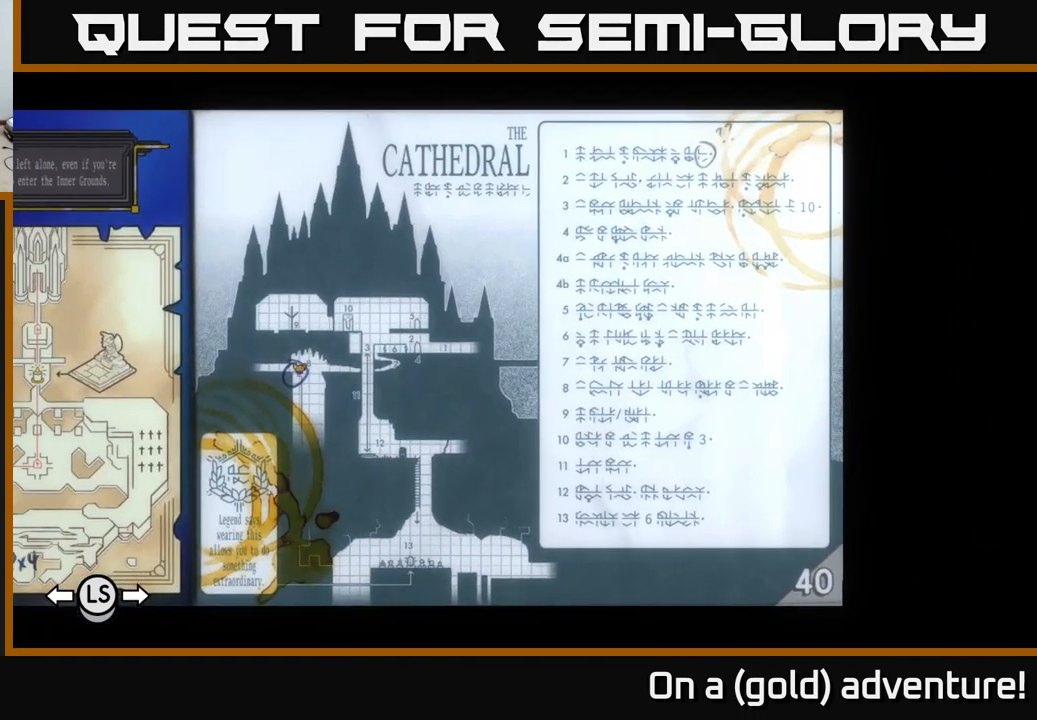
{"buttons": [], "left_stick": "center", "right_stick": "center", "events": []}
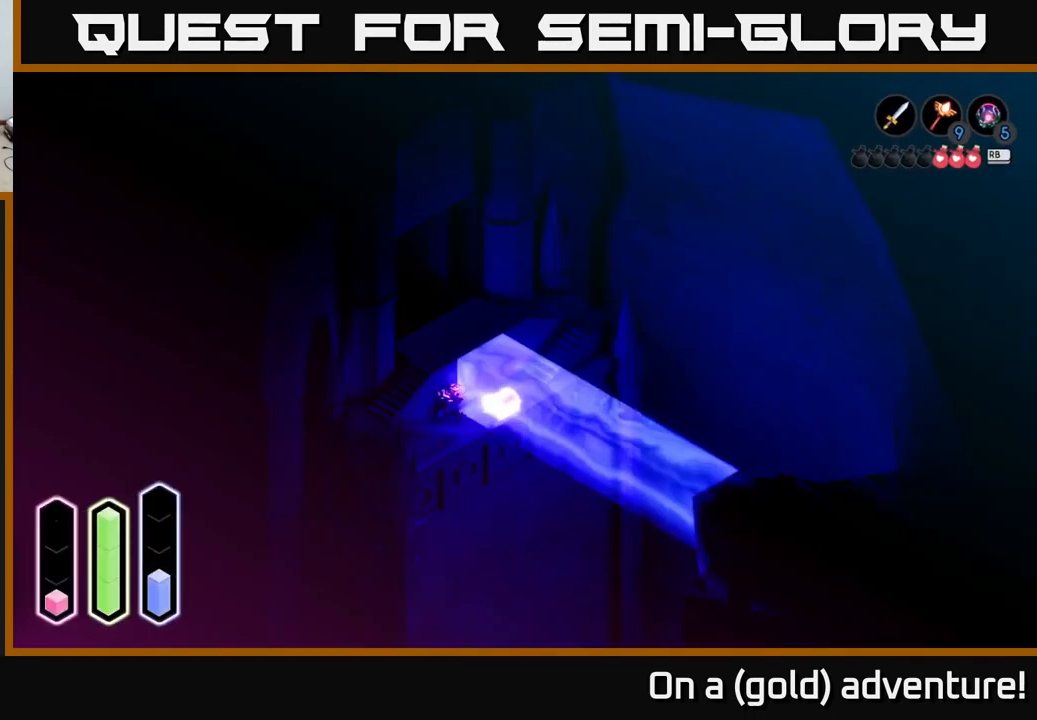
{"buttons": [], "left_stick": "center", "right_stick": "center", "events": []}
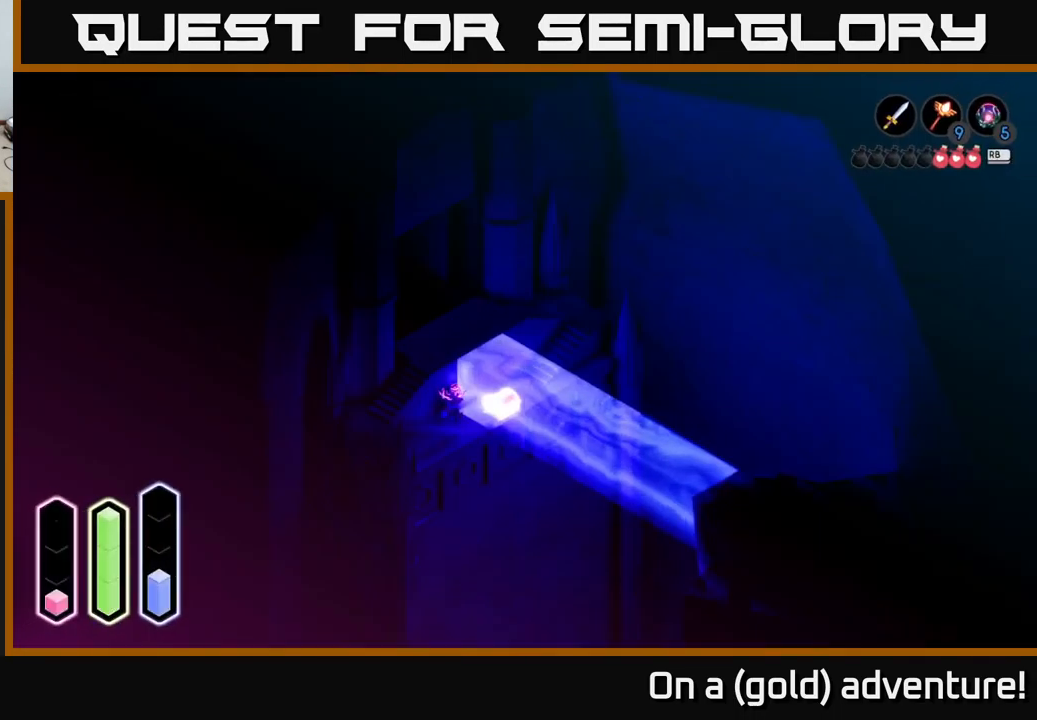
{"buttons": [], "left_stick": "center", "right_stick": "center", "events": []}